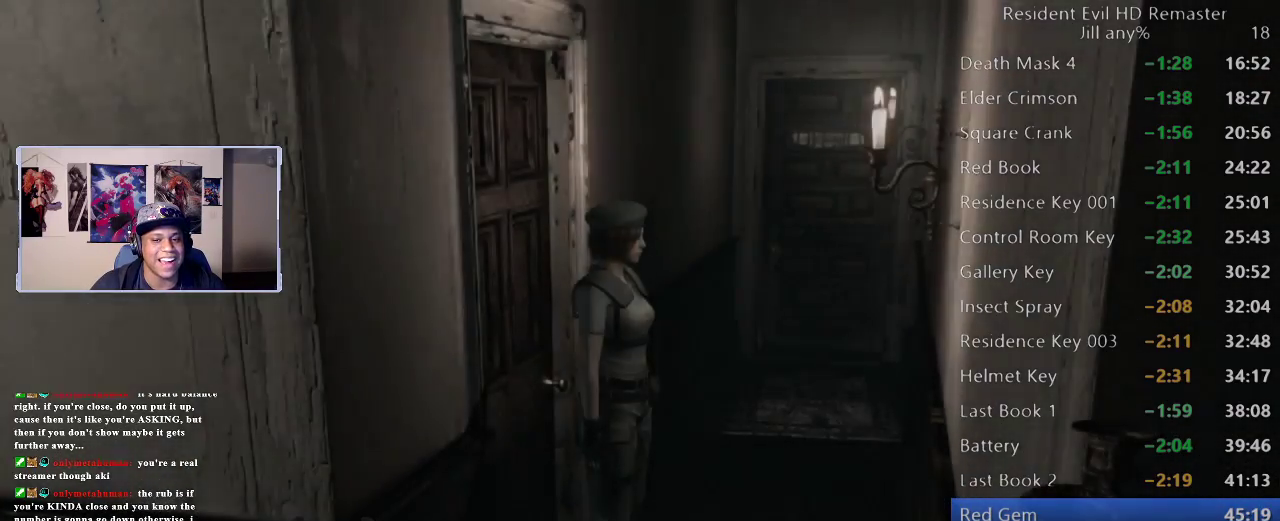
Gameplay with a controller (Xbox layout); each line is a JSON object with the inputs held at the frame after it. "events" lists button and stick changes between this image and that frame as [ms after this image, input, new state], when the widget could be followed in between. Not read: L2.
{"buttons": ["A"], "left_stick": "left", "right_stick": "center", "events": [[50, "left_stick", "up-left"], [367, "left_stick", "left"], [433, "A", "down"]]}
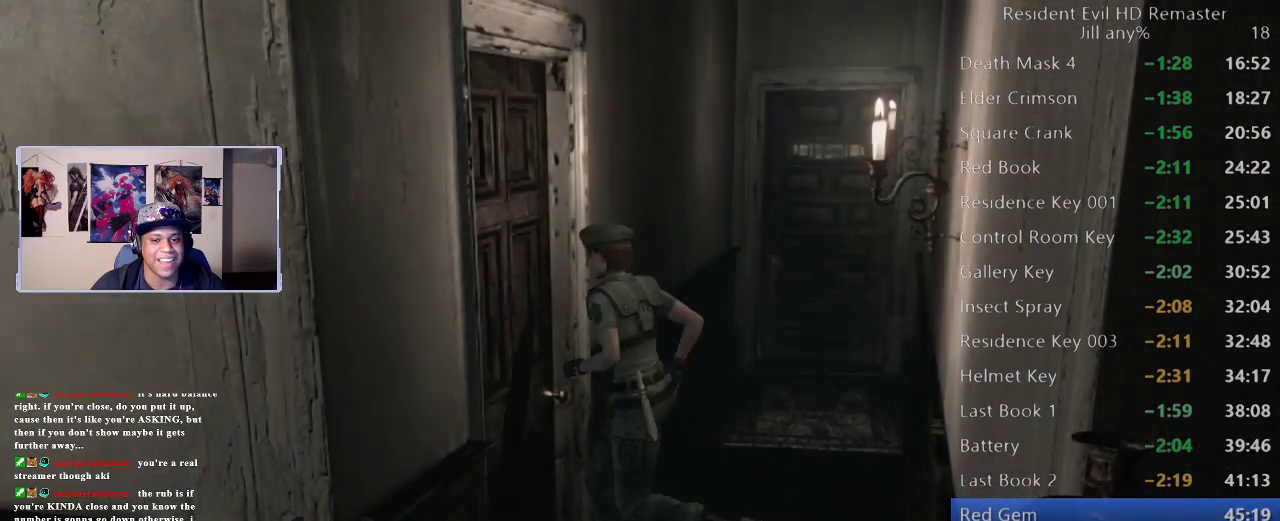
{"buttons": [], "left_stick": "center", "right_stick": "center", "events": [[67, "A", "up"], [133, "A", "down"], [233, "A", "up"], [233, "left_stick", "center"], [333, "A", "down"], [450, "A", "up"]]}
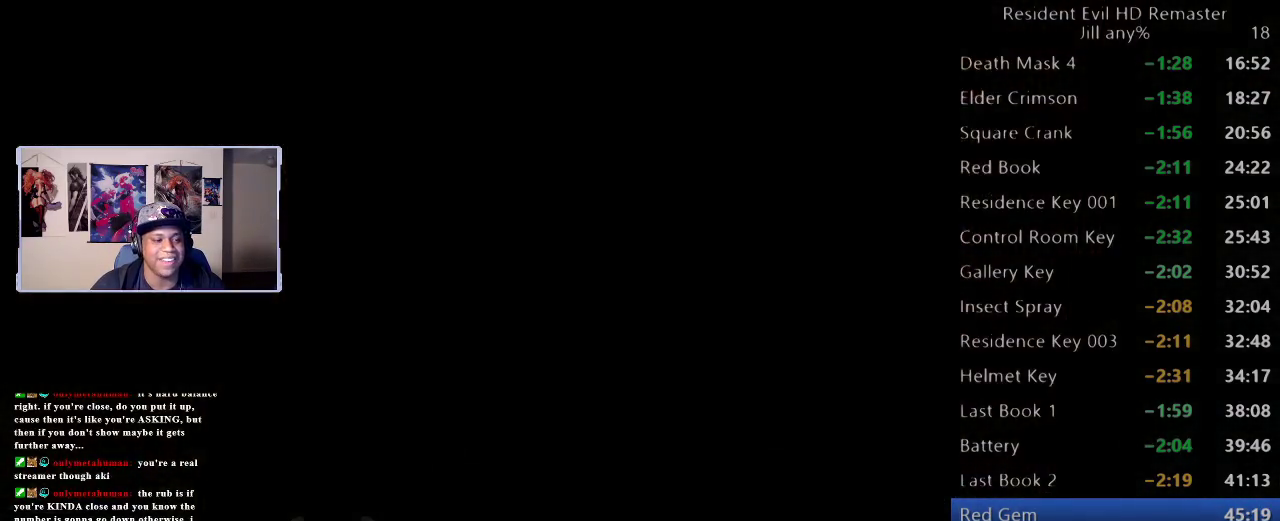
{"buttons": [], "left_stick": "down-left", "right_stick": "center", "events": [[33, "A", "down"], [150, "A", "up"], [317, "left_stick", "down"], [367, "left_stick", "down-left"]]}
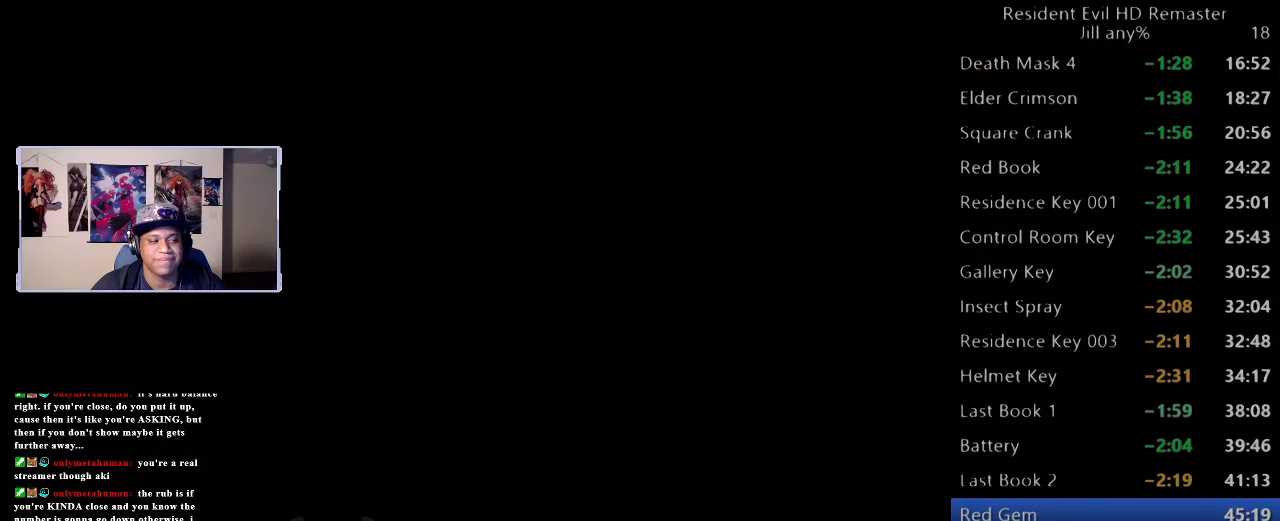
{"buttons": [], "left_stick": "down", "right_stick": "center", "events": [[450, "left_stick", "down"]]}
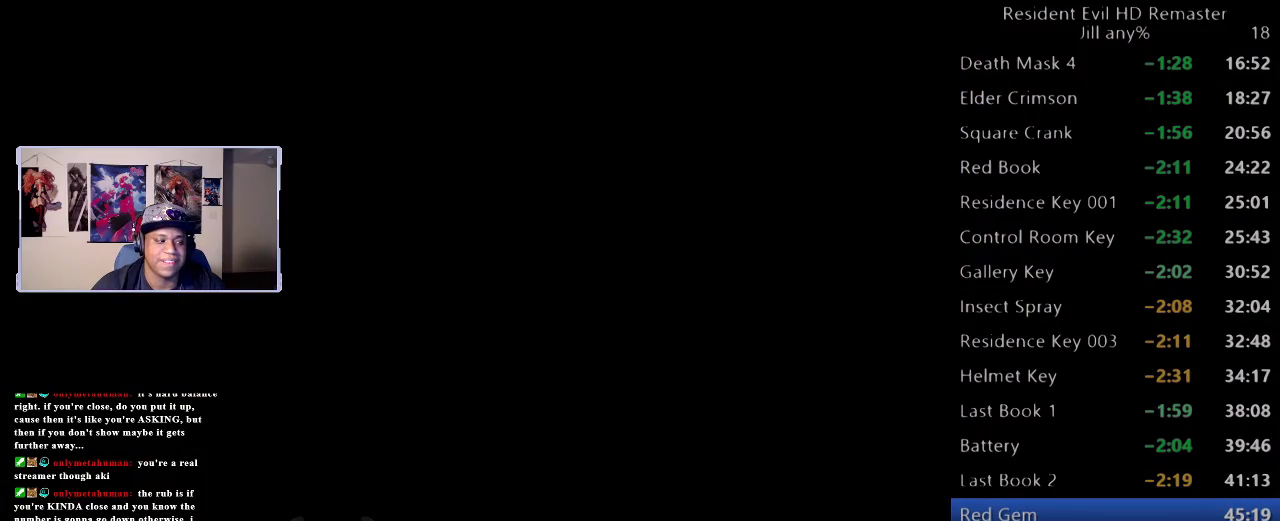
{"buttons": [], "left_stick": "down", "right_stick": "center", "events": []}
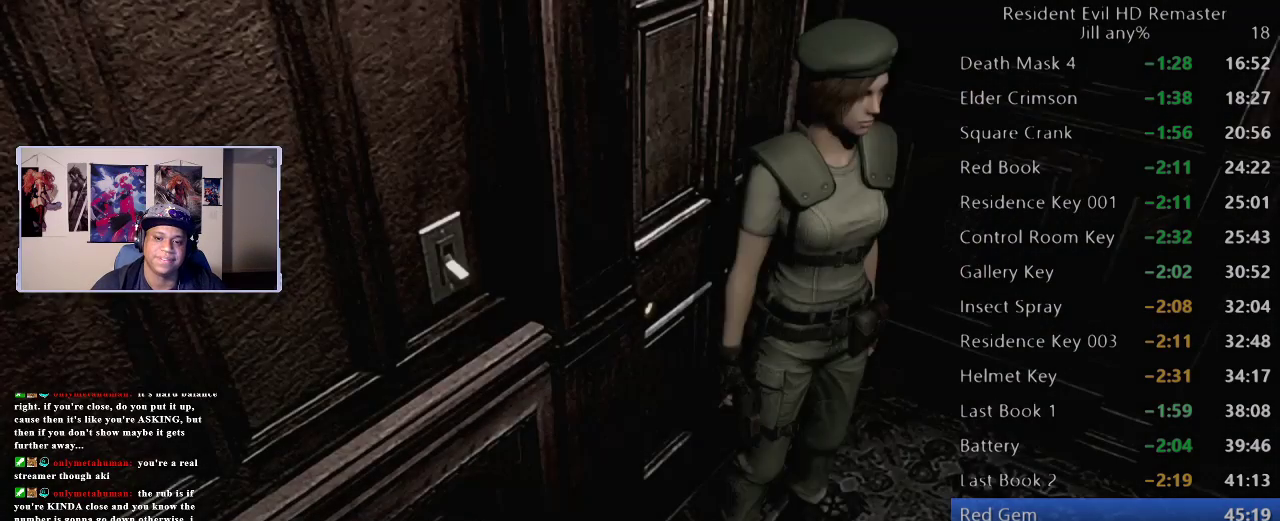
{"buttons": [], "left_stick": "left", "right_stick": "center", "events": [[100, "left_stick", "down-left"], [350, "left_stick", "left"]]}
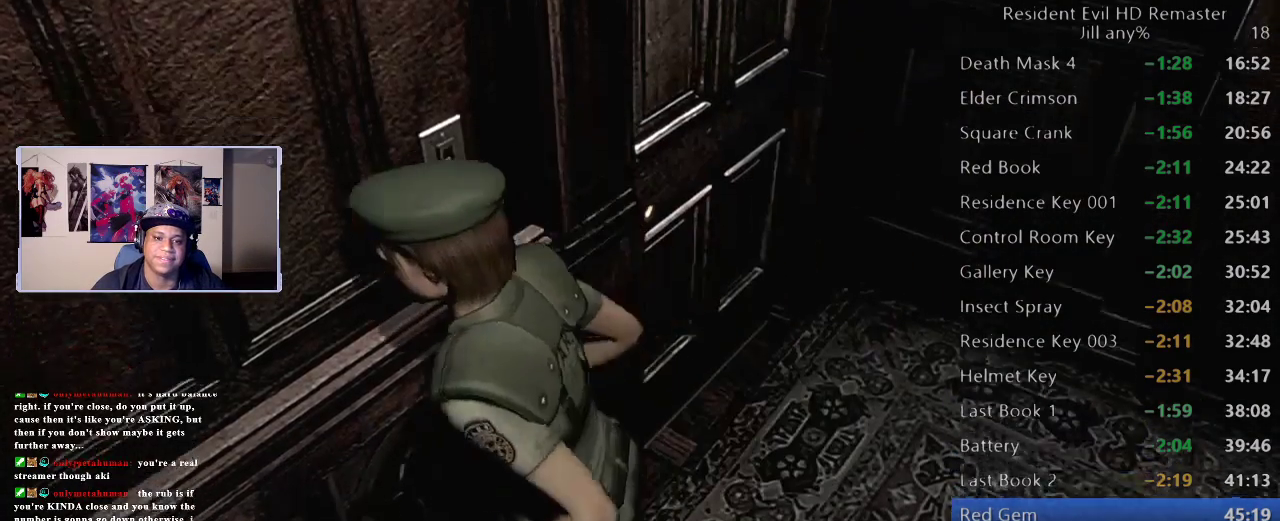
{"buttons": [], "left_stick": "center", "right_stick": "center", "events": [[17, "left_stick", "center"], [300, "A", "down"], [400, "A", "up"]]}
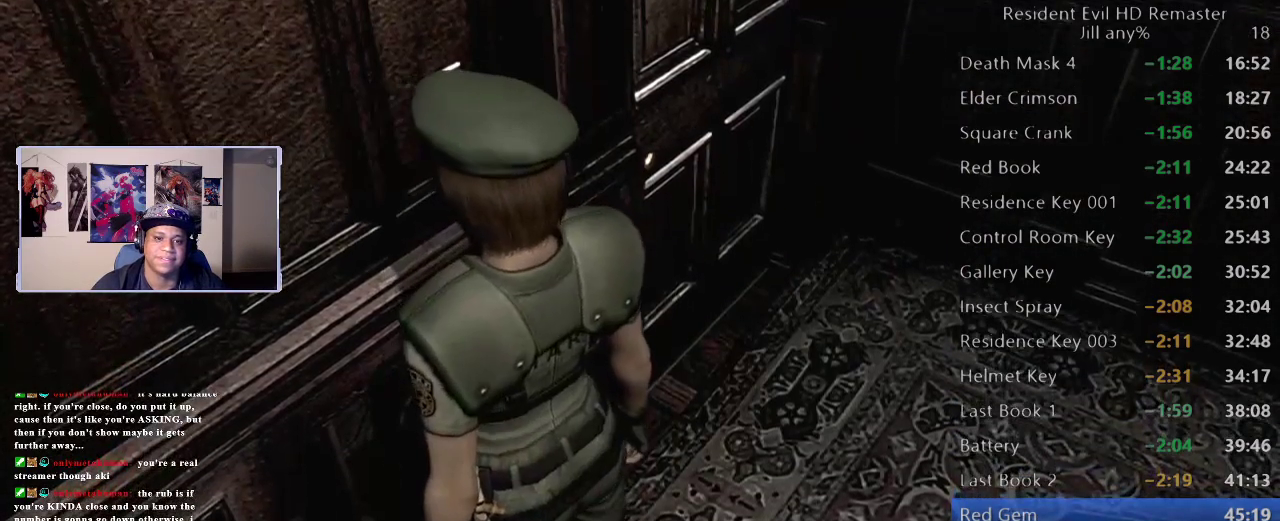
{"buttons": ["A"], "left_stick": "center", "right_stick": "center", "events": [[17, "A", "down"], [150, "A", "up"], [217, "A", "down"], [367, "A", "up"], [450, "A", "down"]]}
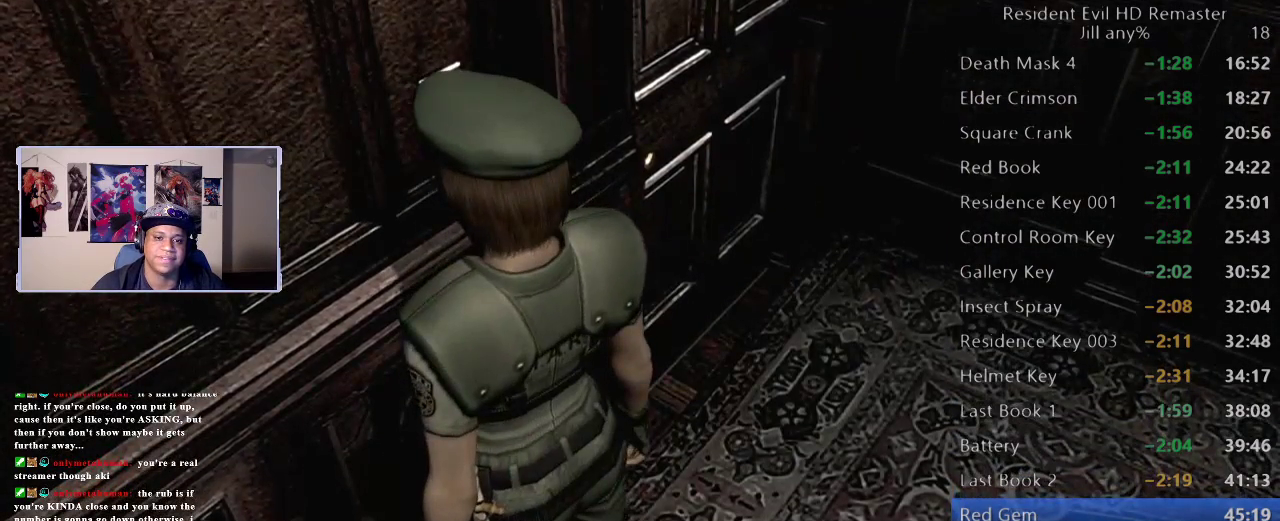
{"buttons": [], "left_stick": "down-left", "right_stick": "center", "events": [[67, "A", "up"], [250, "A", "down"], [350, "A", "up"], [433, "left_stick", "down-left"]]}
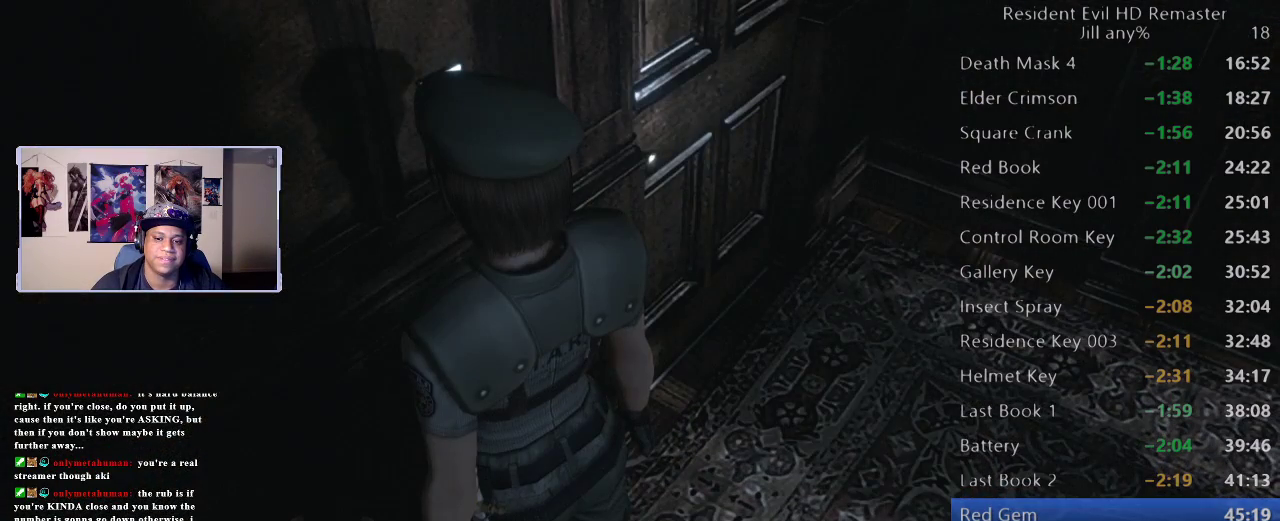
{"buttons": [], "left_stick": "down-left", "right_stick": "center", "events": [[183, "A", "down"], [283, "A", "up"]]}
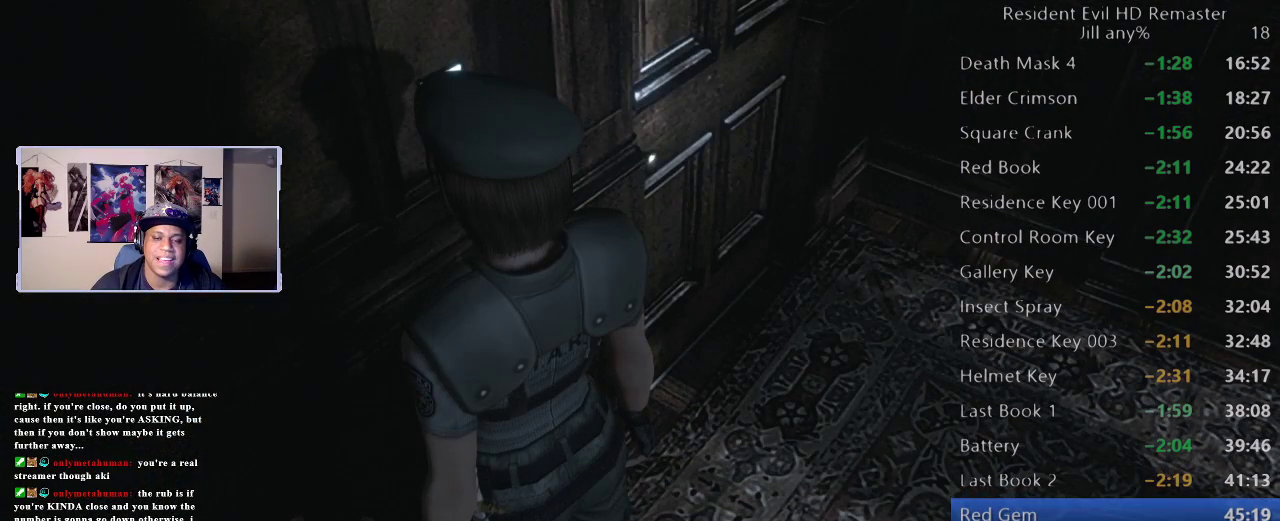
{"buttons": [], "left_stick": "center", "right_stick": "center", "events": [[33, "B", "down"], [167, "B", "up"], [283, "left_stick", "center"]]}
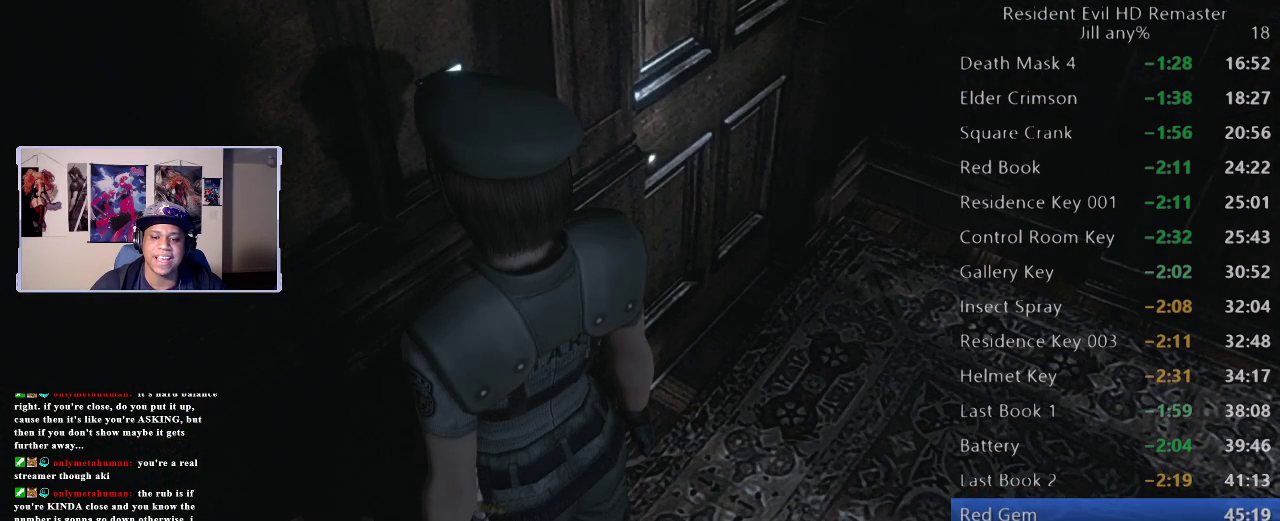
{"buttons": [], "left_stick": "center", "right_stick": "center", "events": []}
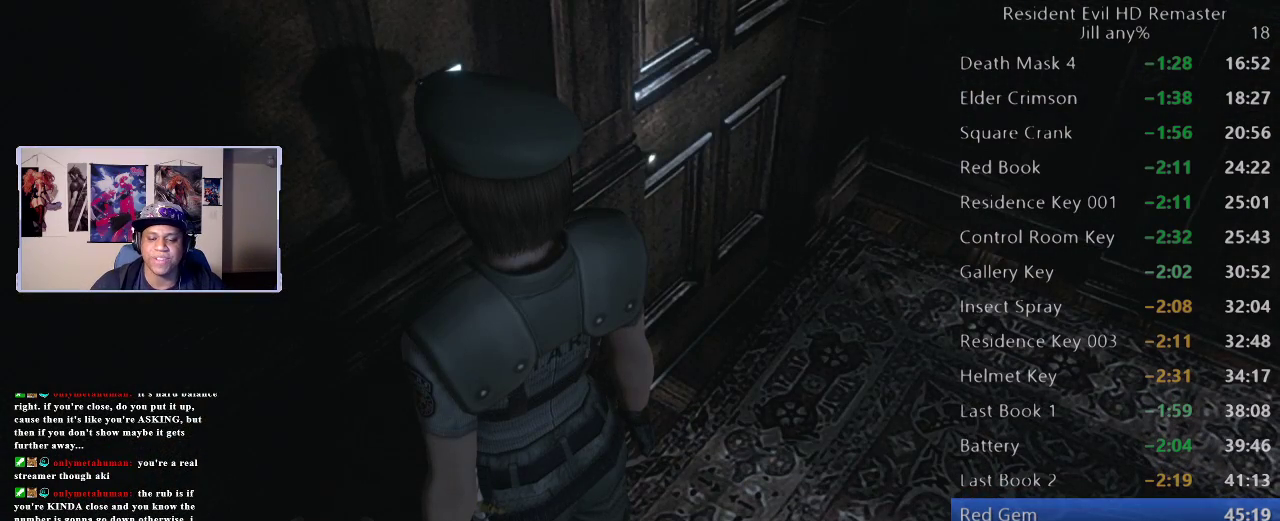
{"buttons": [], "left_stick": "down", "right_stick": "center", "events": [[217, "A", "down"], [333, "A", "up"], [450, "left_stick", "down"]]}
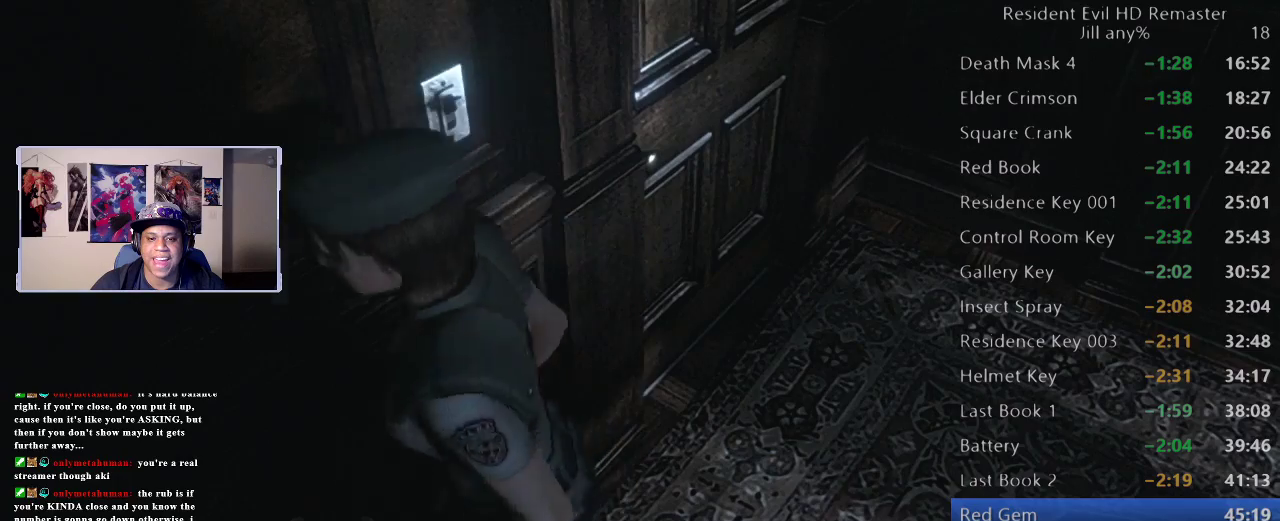
{"buttons": [], "left_stick": "down", "right_stick": "center", "events": []}
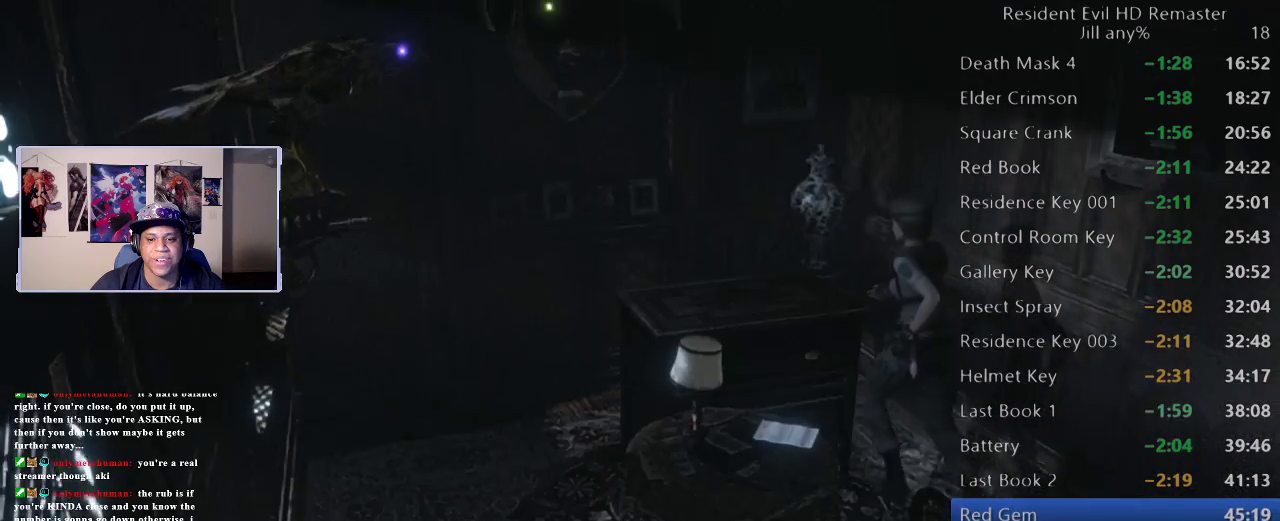
{"buttons": [], "left_stick": "down-left", "right_stick": "center", "events": [[83, "left_stick", "left"], [133, "left_stick", "center"], [233, "left_stick", "down-left"], [317, "left_stick", "down"], [383, "left_stick", "down-left"]]}
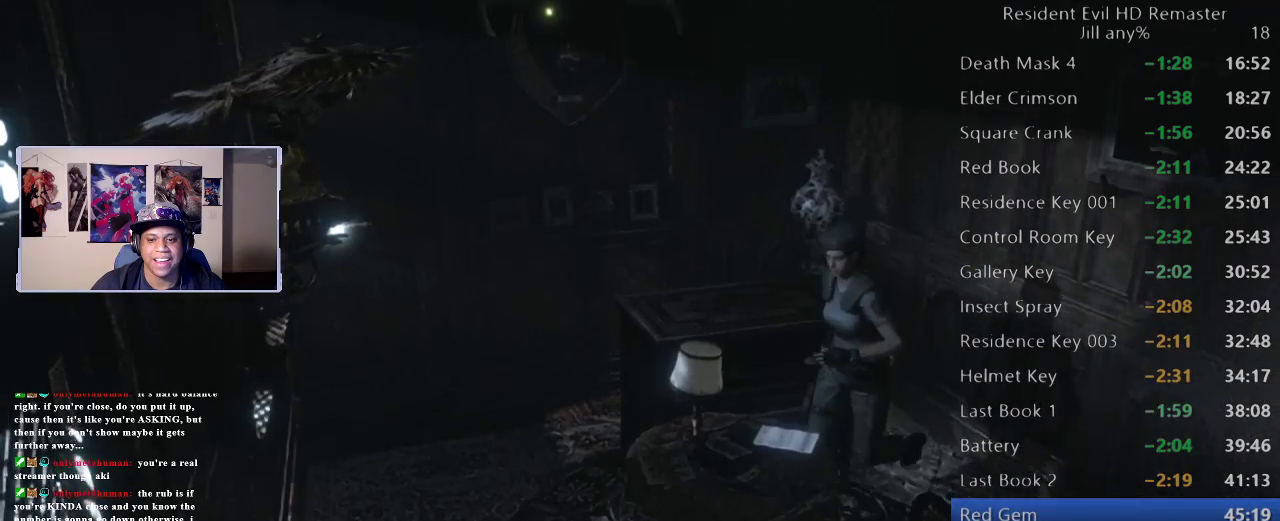
{"buttons": [], "left_stick": "down-right", "right_stick": "center", "events": [[83, "left_stick", "down"], [133, "left_stick", "down-right"]]}
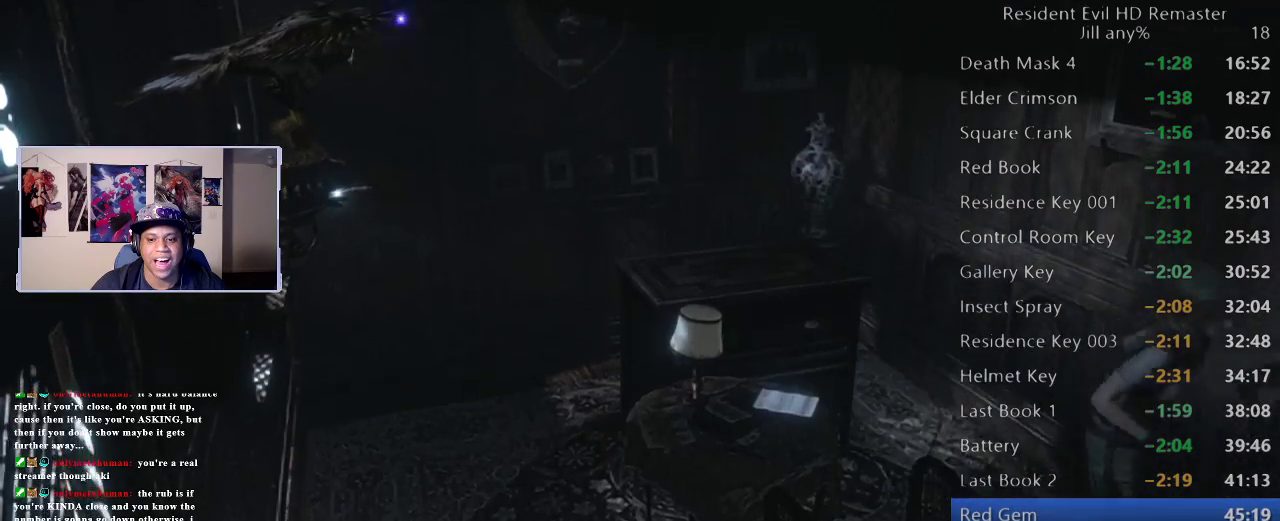
{"buttons": [], "left_stick": "down", "right_stick": "center", "events": [[50, "left_stick", "down"], [267, "left_stick", "center"], [483, "left_stick", "down"]]}
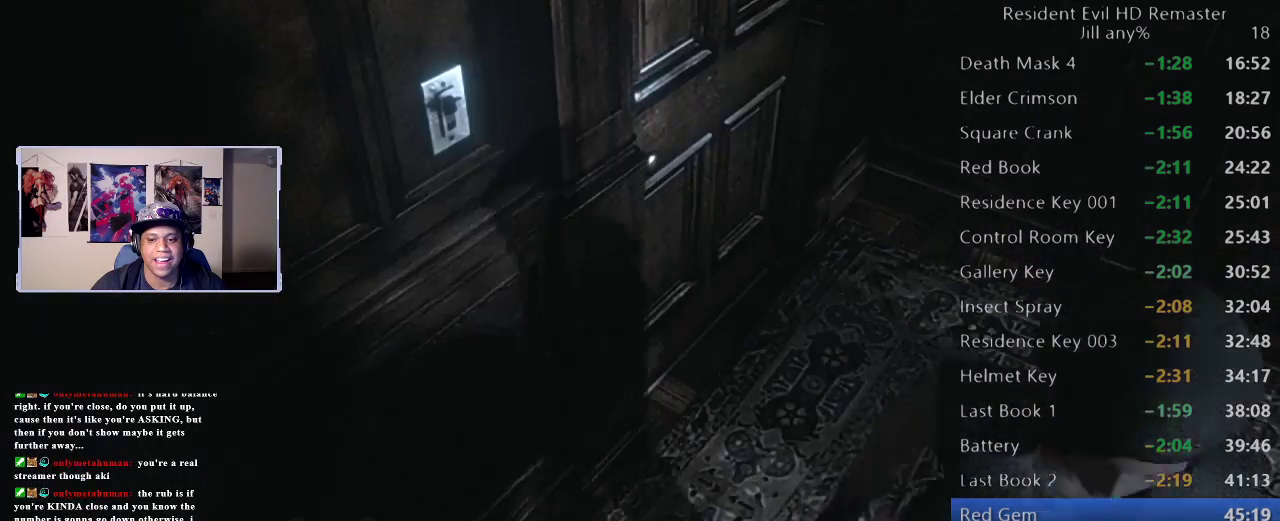
{"buttons": [], "left_stick": "center", "right_stick": "center", "events": [[200, "left_stick", "down-right"], [317, "left_stick", "center"]]}
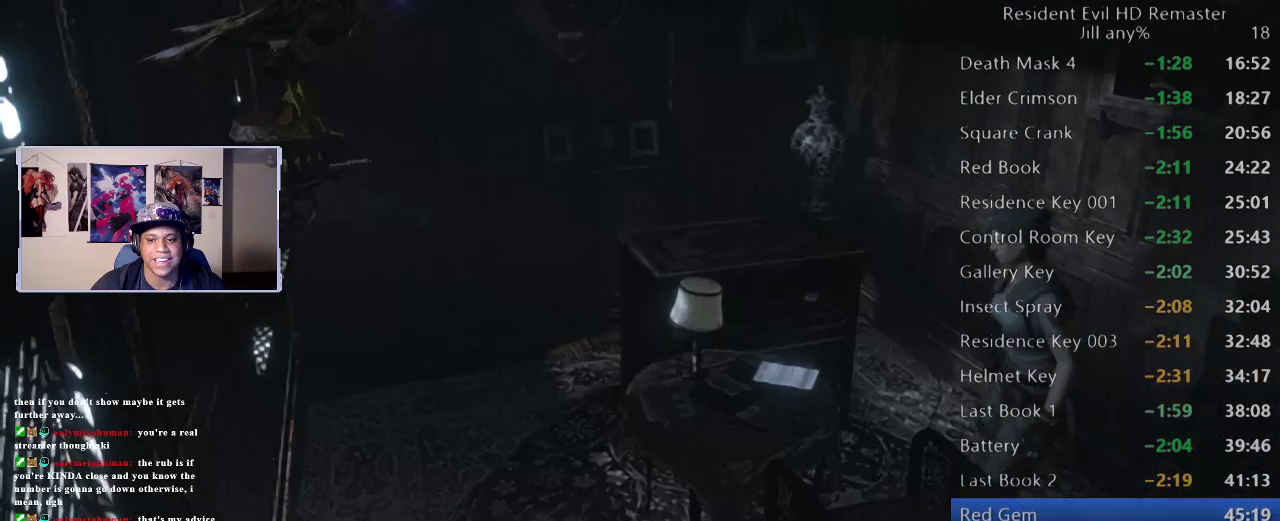
{"buttons": [], "left_stick": "right", "right_stick": "center", "events": [[333, "left_stick", "down-right"], [400, "left_stick", "right"]]}
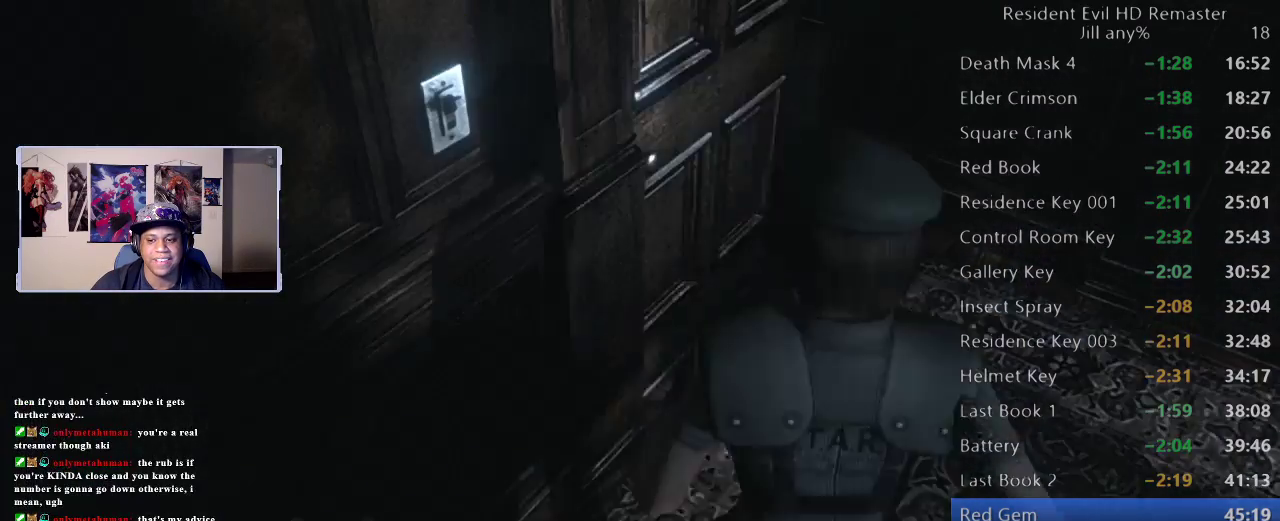
{"buttons": [], "left_stick": "right", "right_stick": "center", "events": [[150, "left_stick", "down-right"], [283, "left_stick", "right"]]}
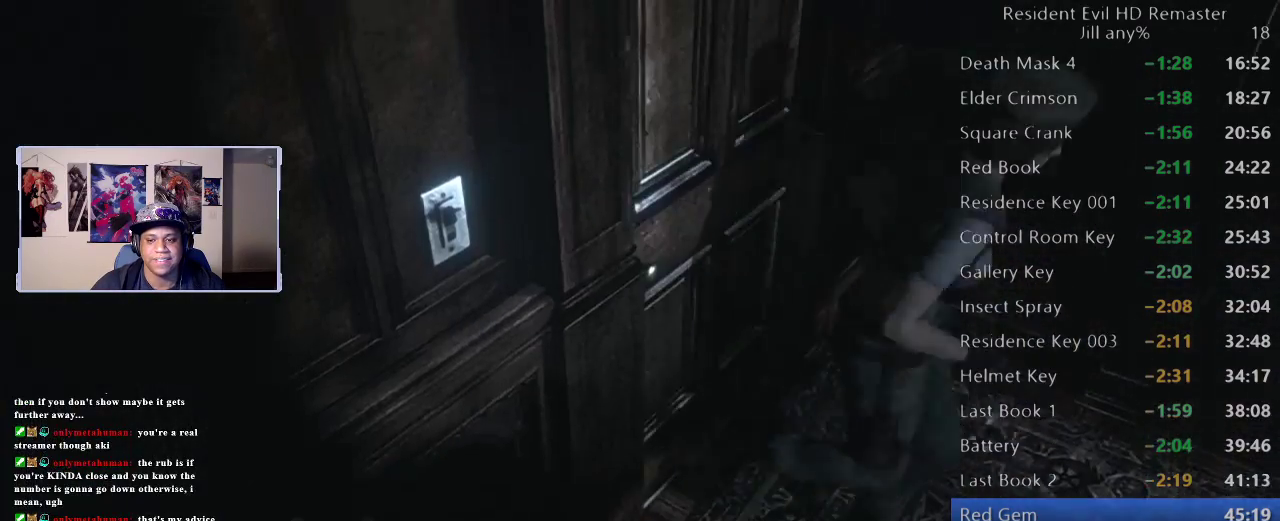
{"buttons": ["R2"], "left_stick": "right", "right_stick": "center", "events": [[17, "left_stick", "down-right"], [117, "left_stick", "right"], [500, "R2", "down"]]}
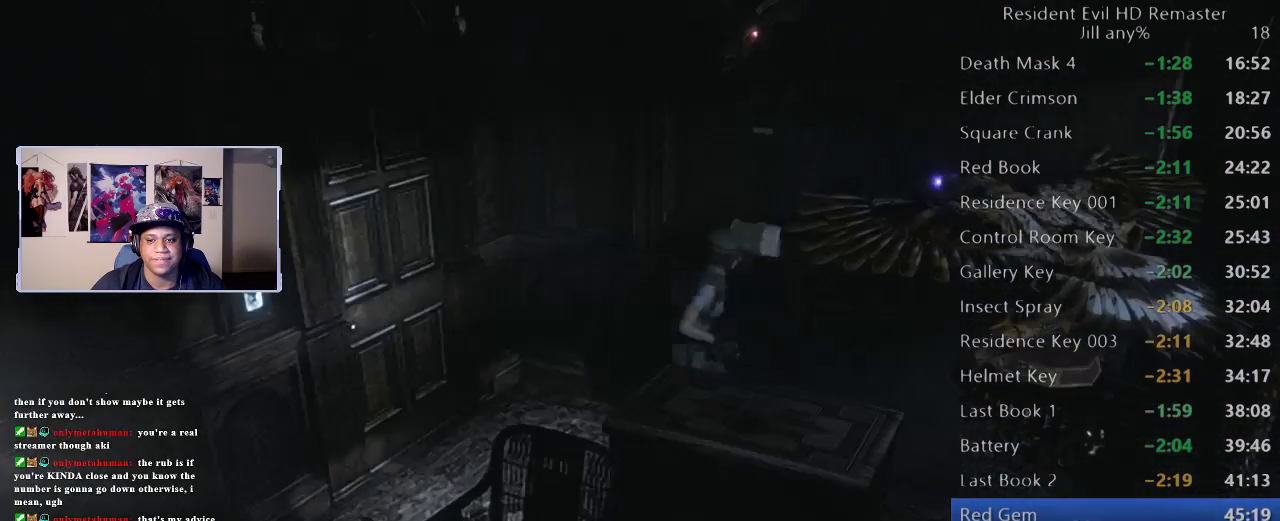
{"buttons": [], "left_stick": "down", "right_stick": "center", "events": [[50, "left_stick", "down-right"], [383, "left_stick", "down"], [417, "R2", "up"]]}
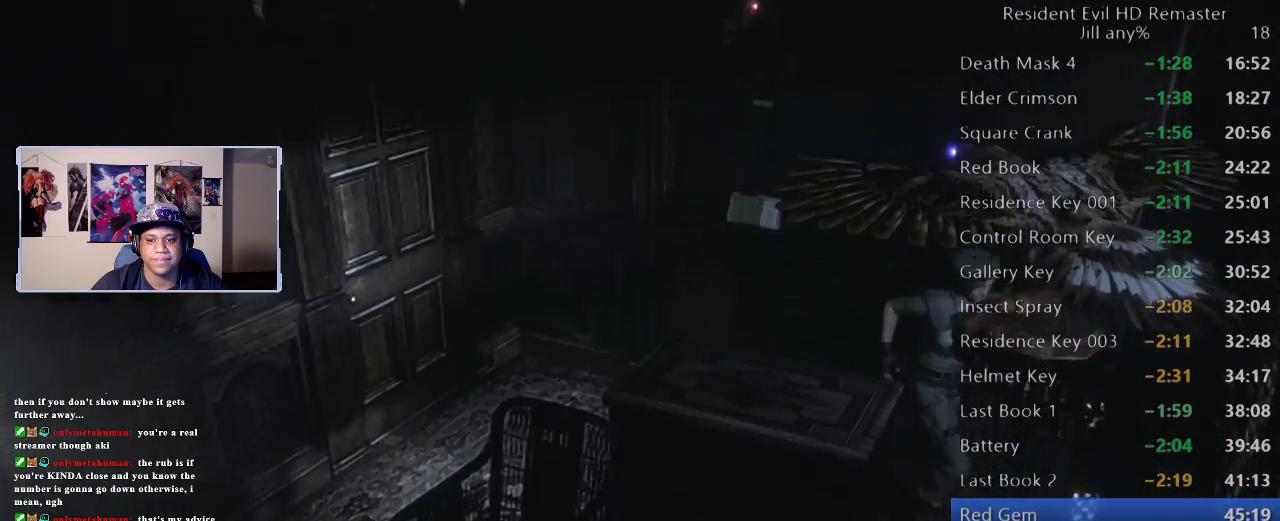
{"buttons": ["R2"], "left_stick": "down", "right_stick": "center", "events": [[17, "left_stick", "down-right"], [150, "left_stick", "down"], [500, "R2", "down"]]}
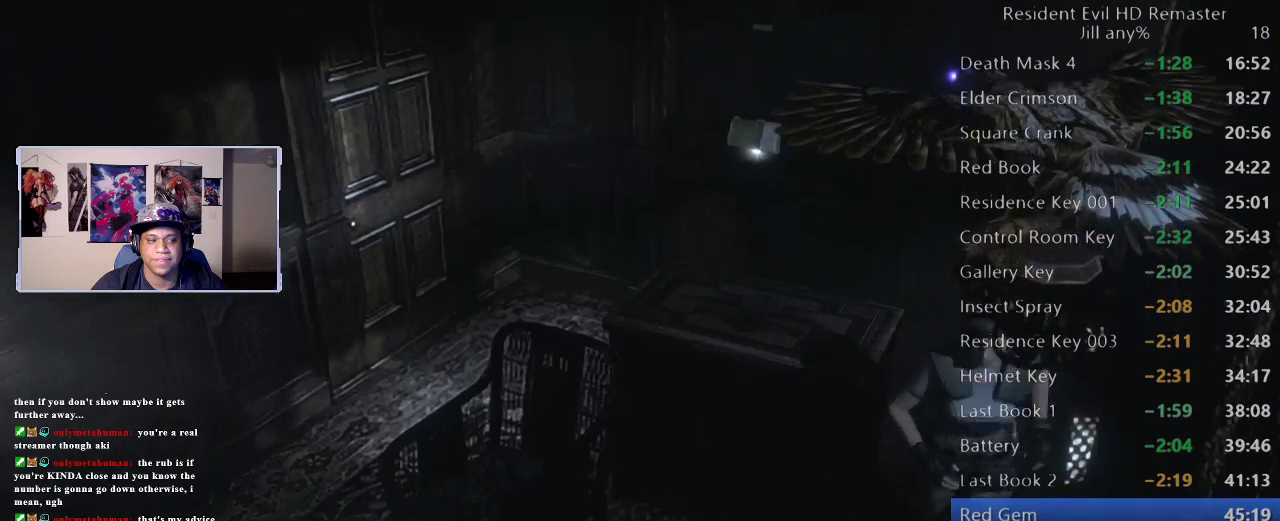
{"buttons": [], "left_stick": "up", "right_stick": "center", "events": [[17, "left_stick", "down-left"], [167, "left_stick", "left"], [217, "R2", "up"], [217, "left_stick", "up-left"], [267, "left_stick", "up"]]}
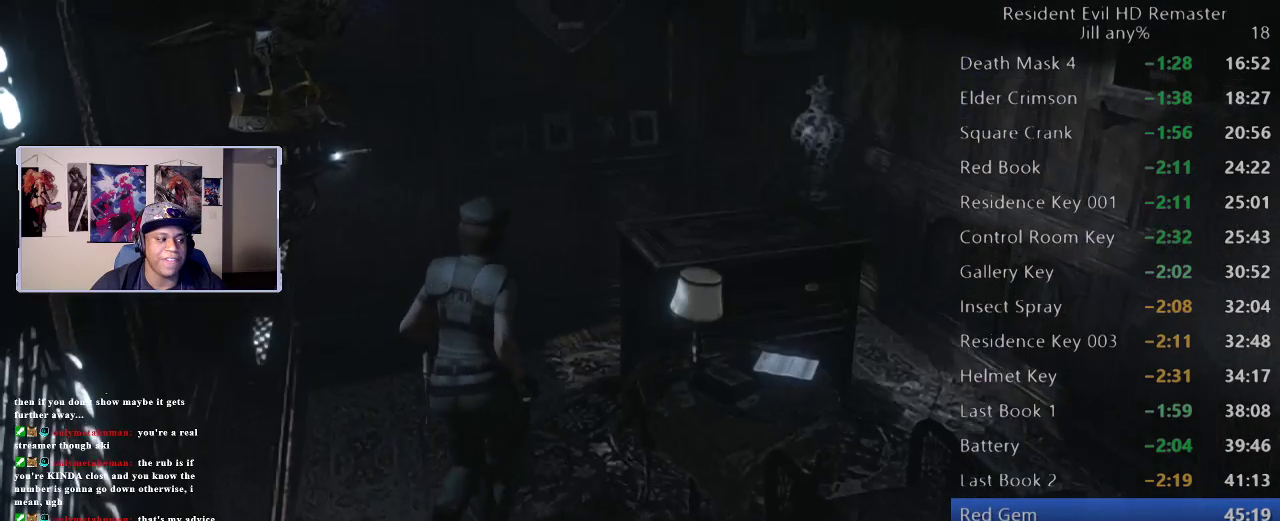
{"buttons": [], "left_stick": "down", "right_stick": "center", "events": [[117, "left_stick", "up-right"], [433, "left_stick", "down"]]}
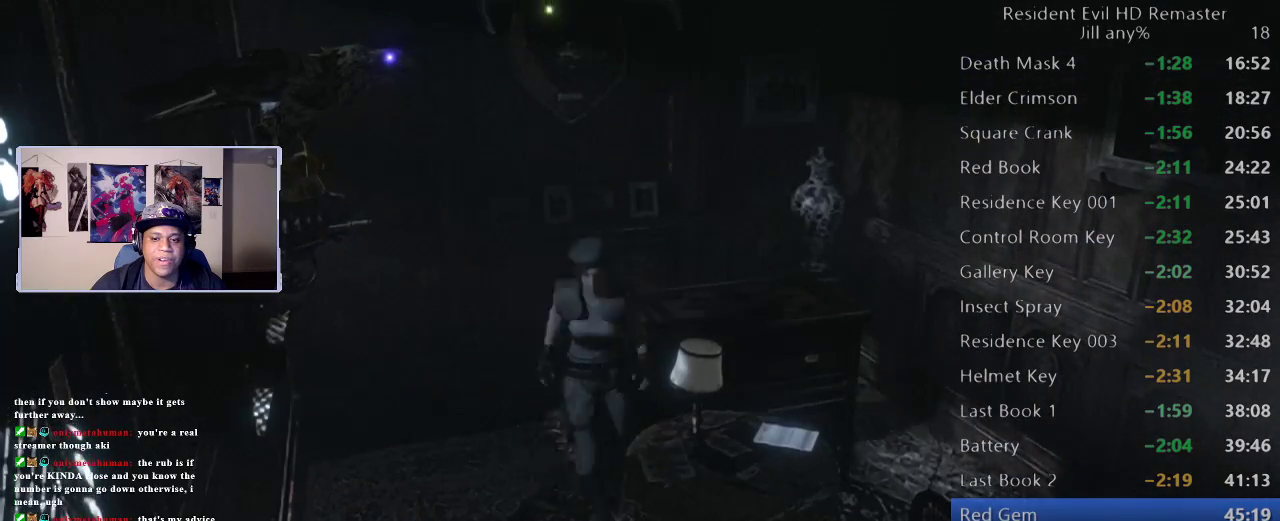
{"buttons": [], "left_stick": "down", "right_stick": "center", "events": [[17, "left_stick", "down-left"], [100, "left_stick", "up"], [283, "left_stick", "down"]]}
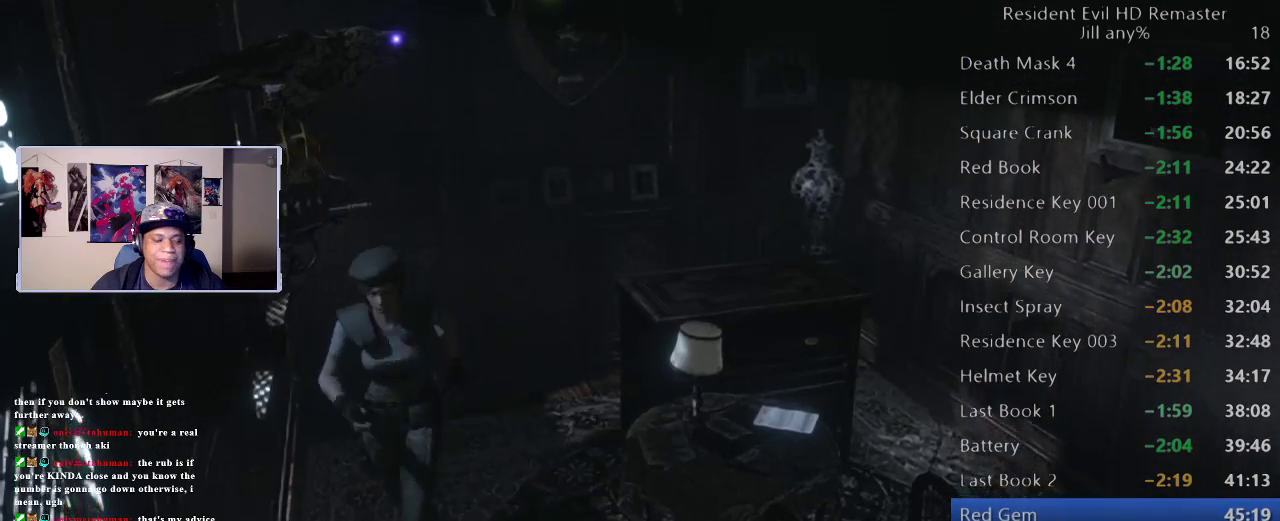
{"buttons": [], "left_stick": "center", "right_stick": "center", "events": [[150, "left_stick", "down-right"], [500, "left_stick", "center"]]}
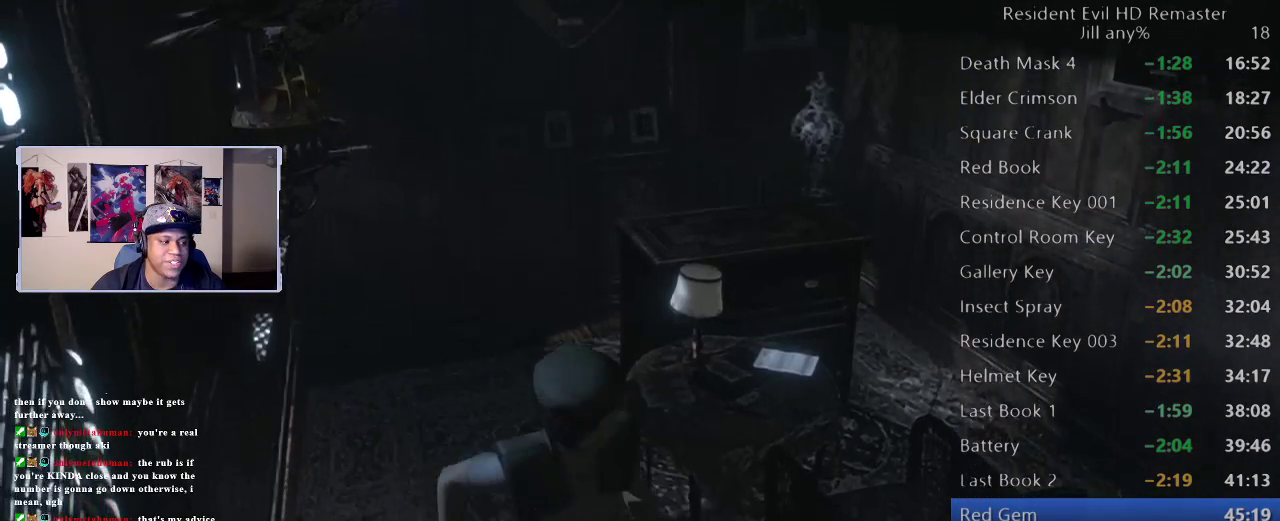
{"buttons": [], "left_stick": "center", "right_stick": "center", "events": [[100, "R2", "down"], [283, "R2", "up"]]}
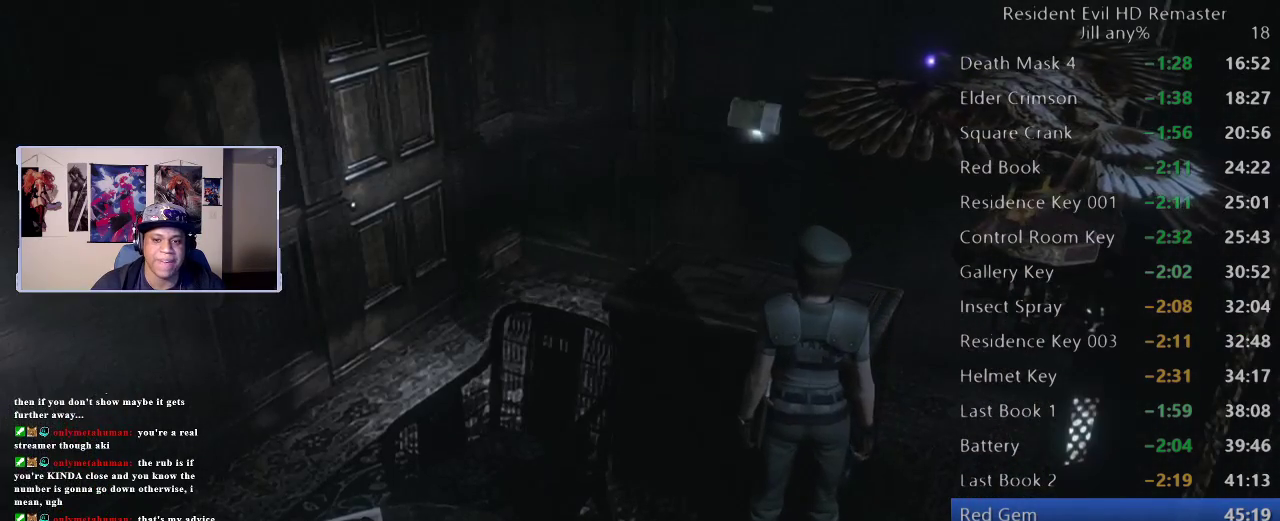
{"buttons": ["R2"], "left_stick": "up", "right_stick": "center", "events": [[33, "left_stick", "up"], [150, "R2", "down"]]}
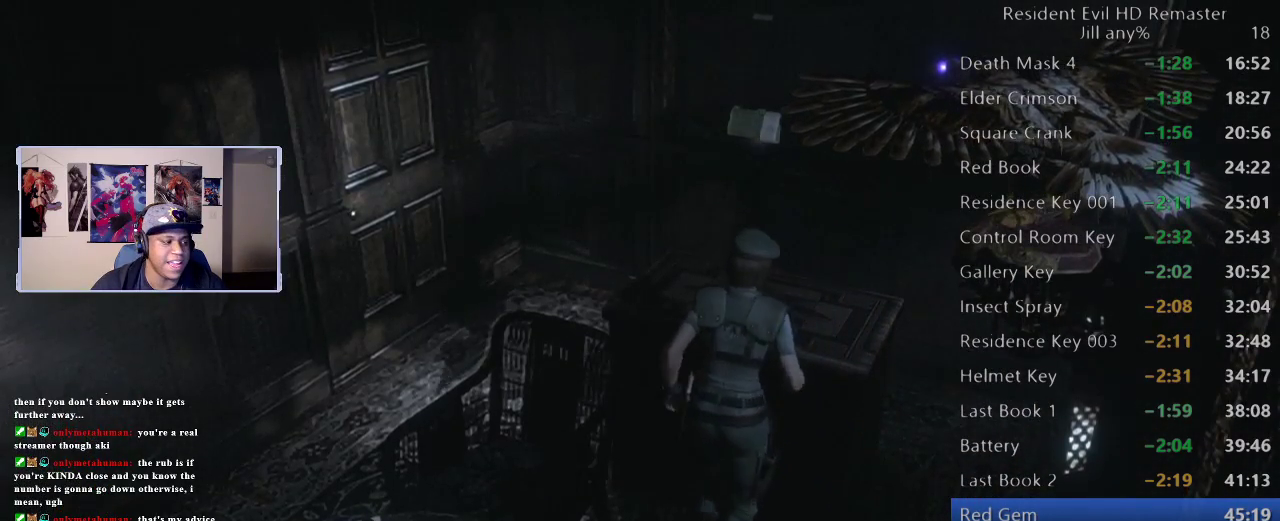
{"buttons": ["R2"], "left_stick": "up", "right_stick": "center", "events": []}